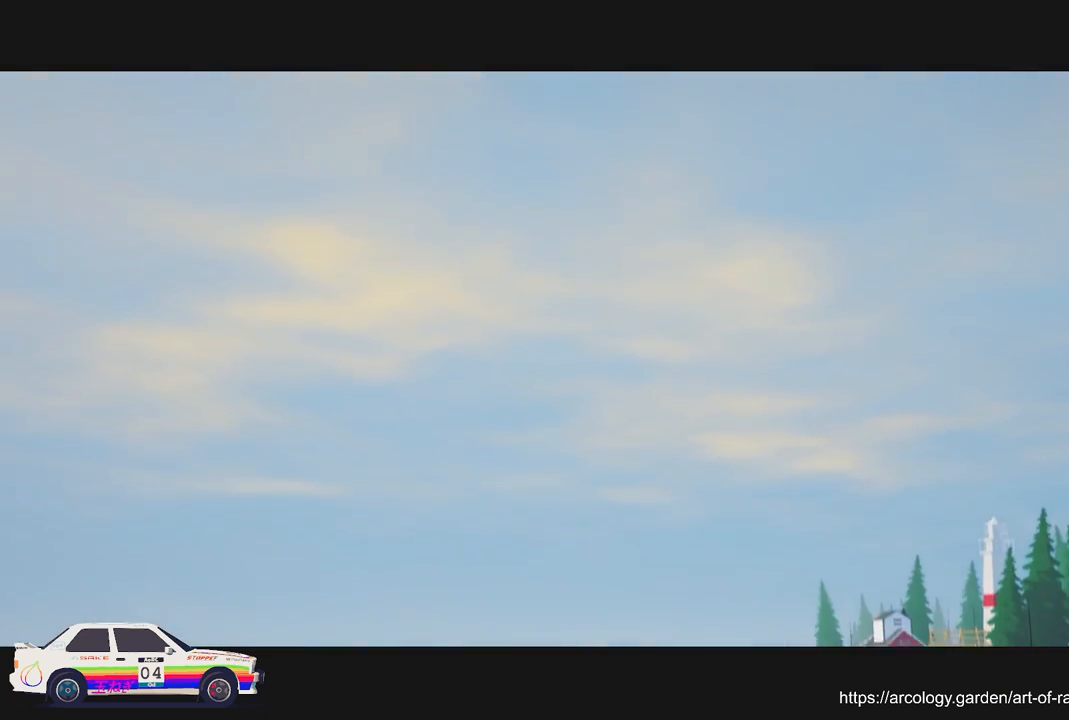
Gameplay with a controller (Xbox layout); each line is a JSON object with the inputs held at the frame after it. "events" lists button and stick changes between this image and that frame as [ms after this image, input, new state], when the widget could be followed in between. Not read: right_stick.
{"buttons": [], "left_stick": "center", "events": [[200, "A", "down"], [333, "A", "up"]]}
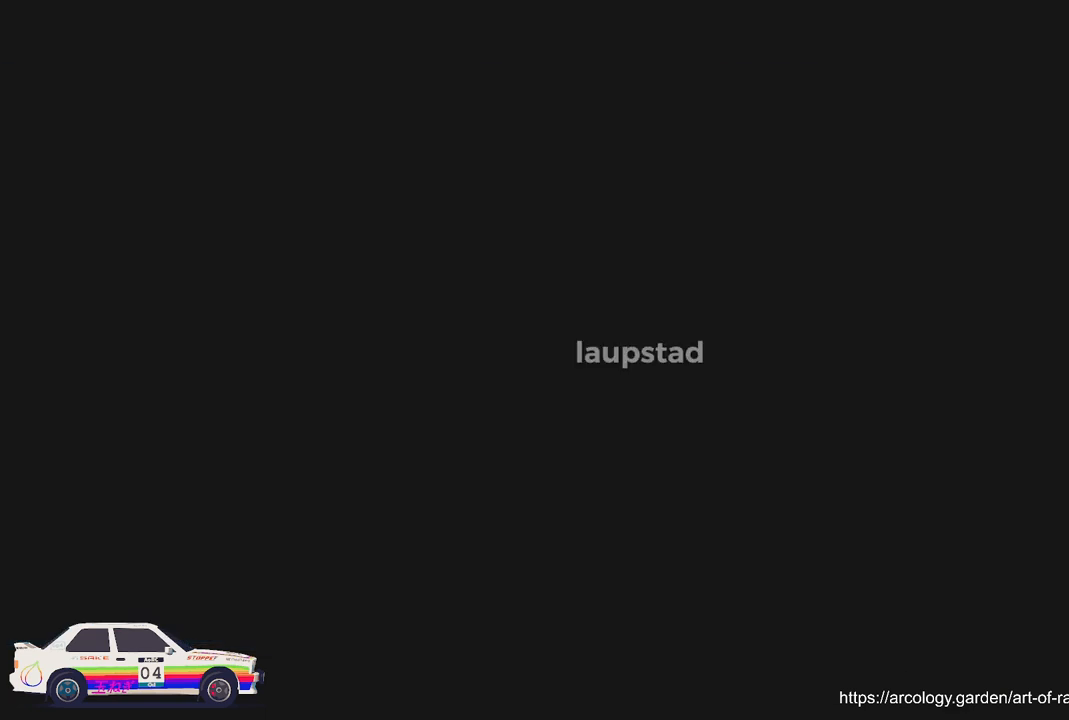
{"buttons": [], "left_stick": "center", "events": []}
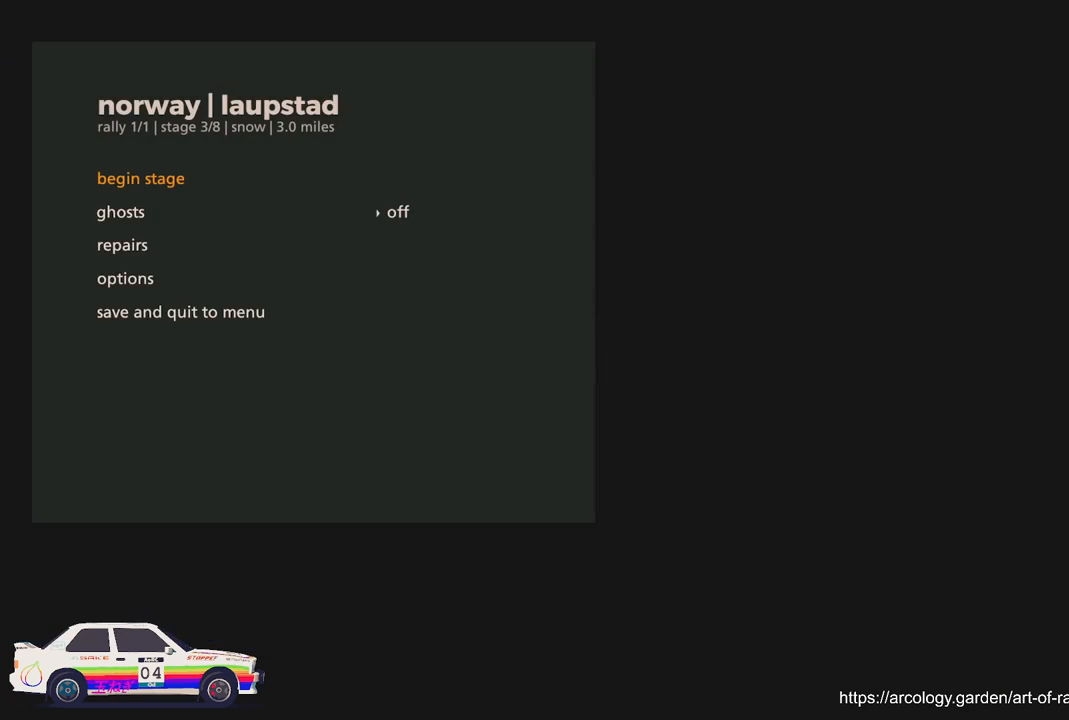
{"buttons": [], "left_stick": "center", "events": []}
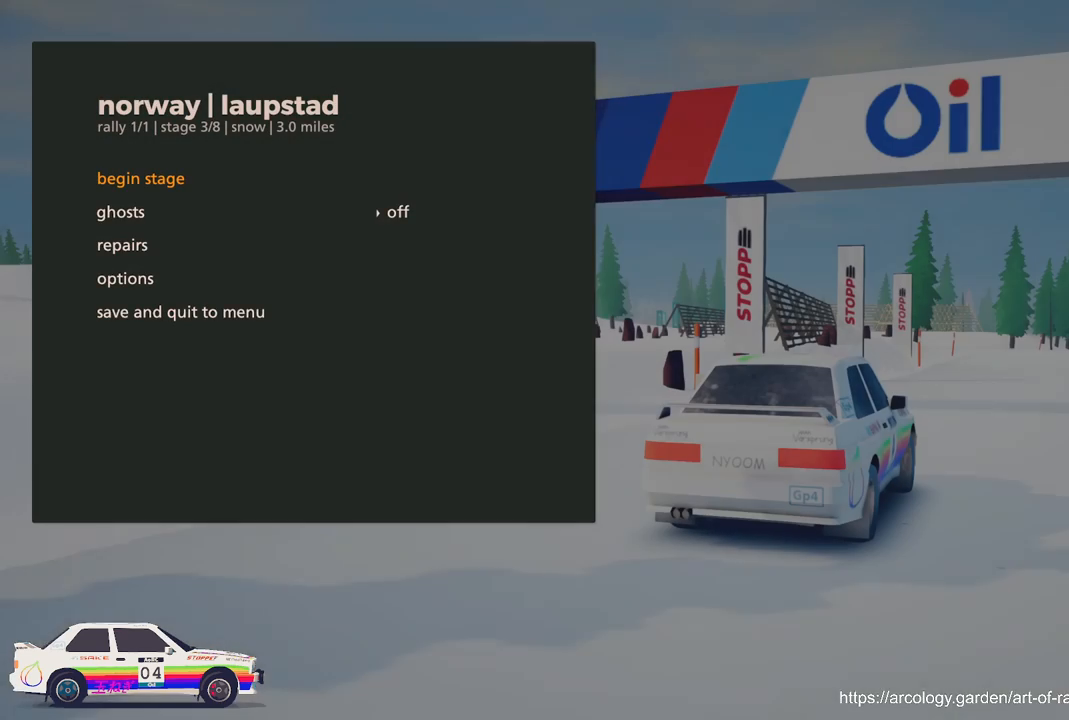
{"buttons": [], "left_stick": "center", "events": []}
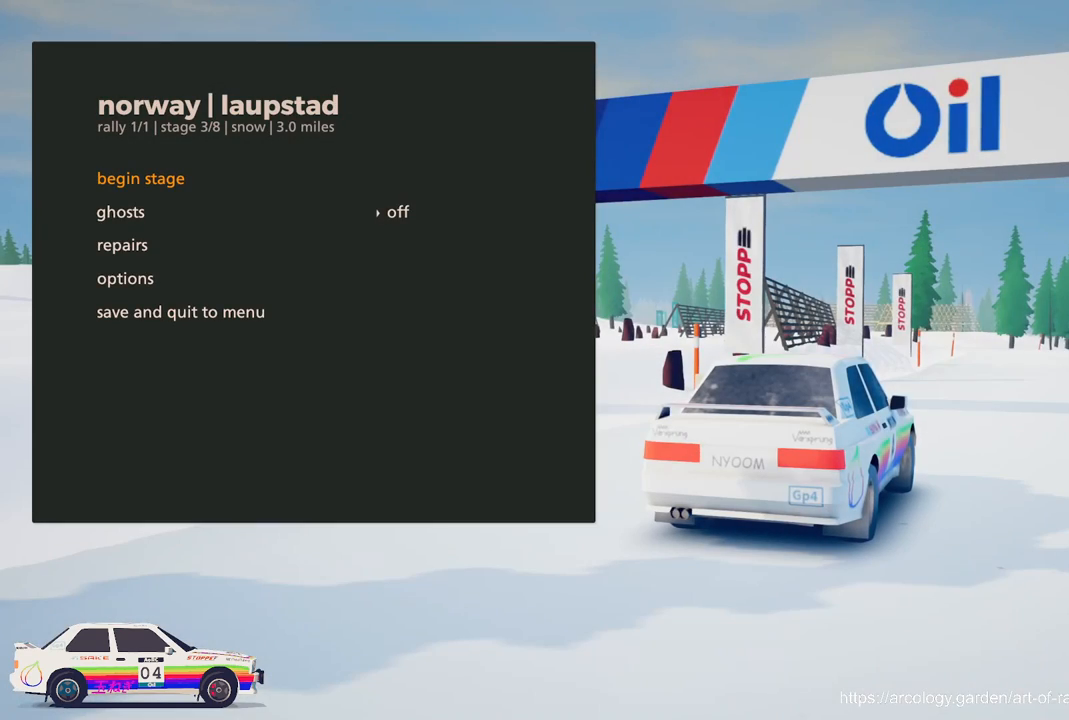
{"buttons": [], "left_stick": "center", "events": []}
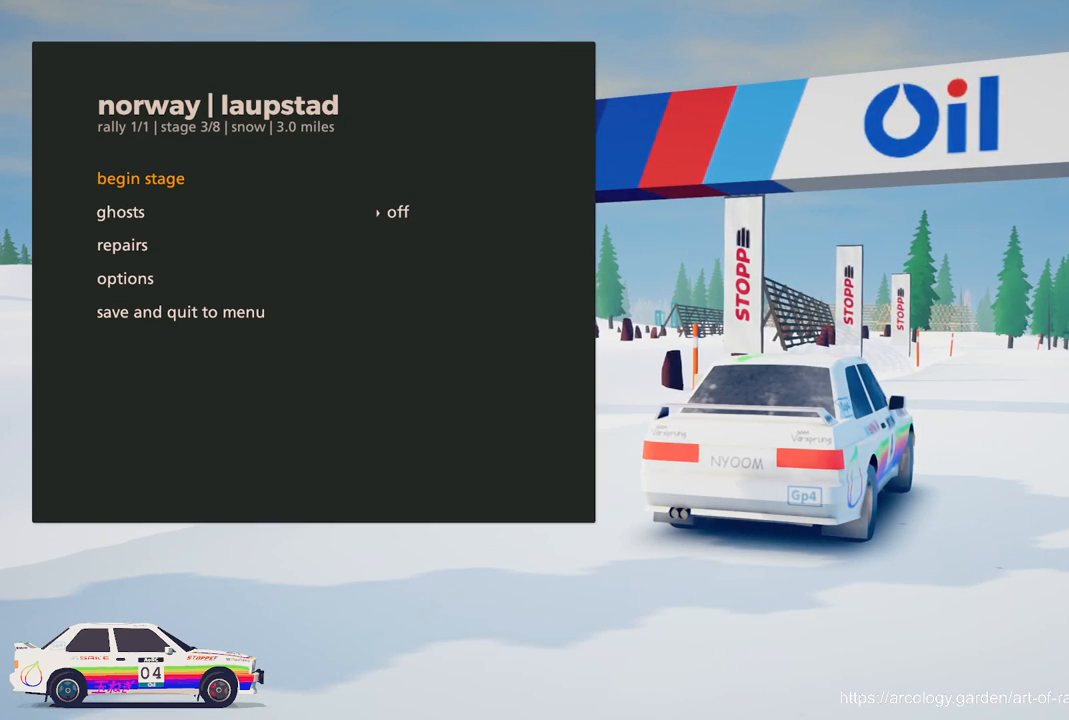
{"buttons": [], "left_stick": "center", "events": []}
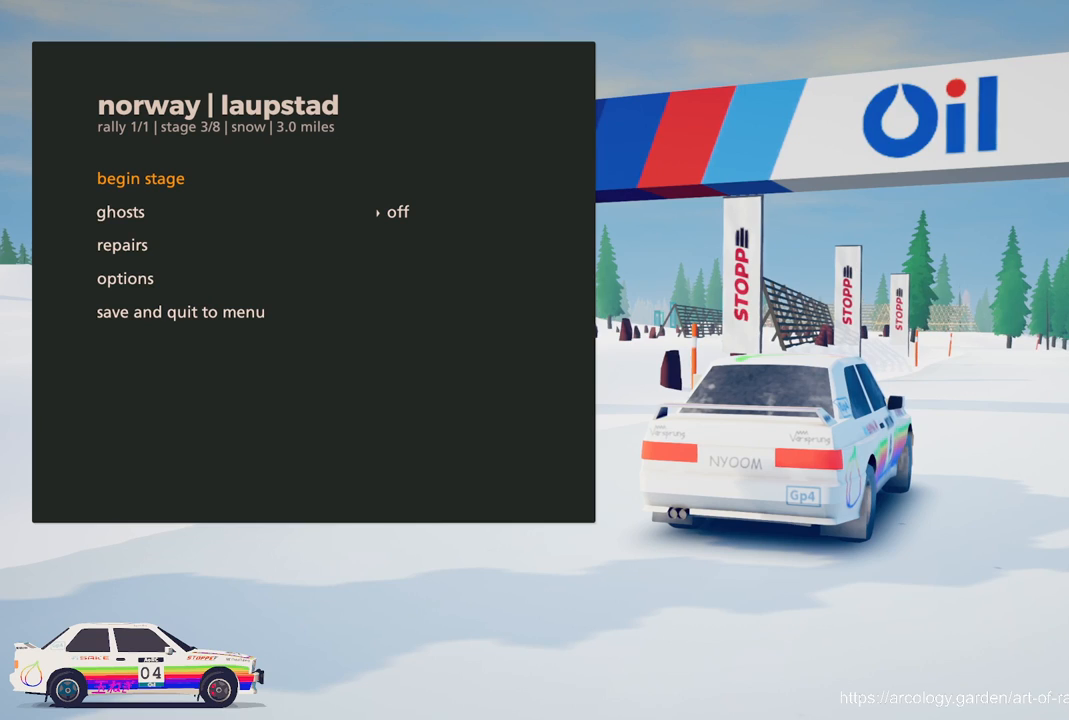
{"buttons": [], "left_stick": "center", "events": []}
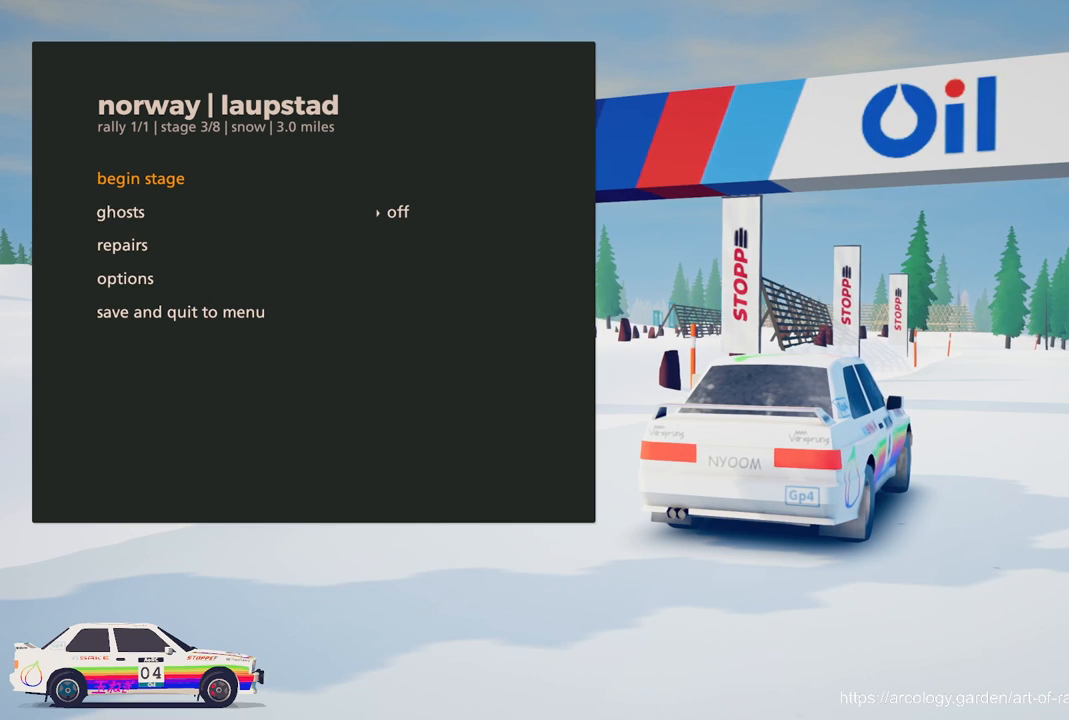
{"buttons": [], "left_stick": "center", "events": []}
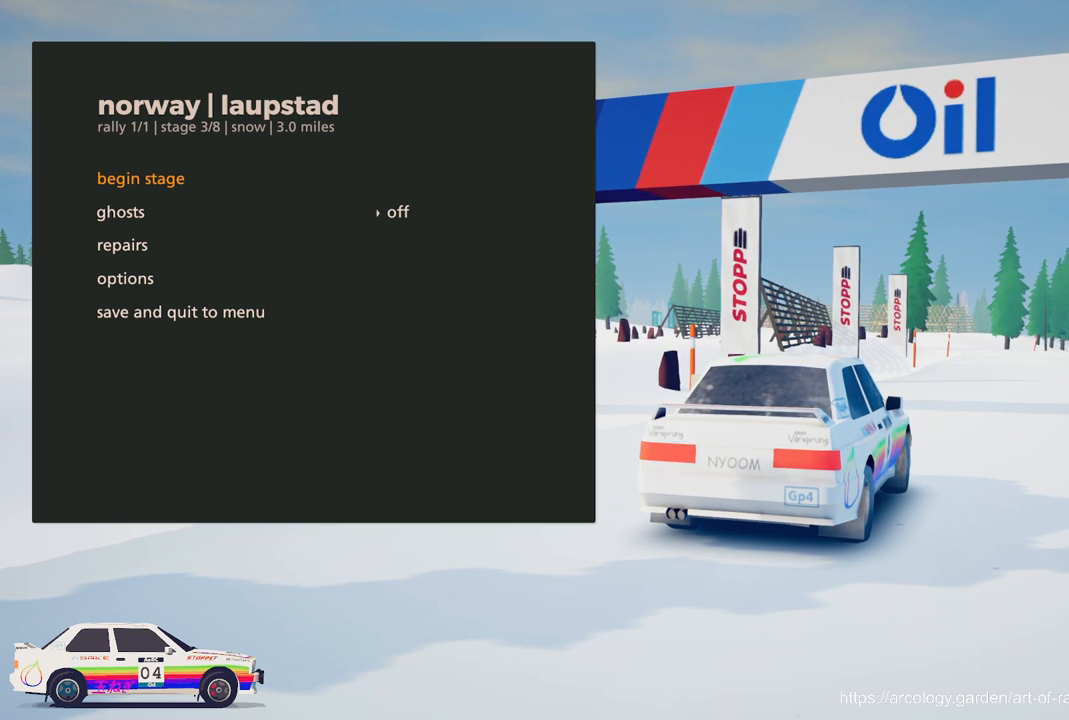
{"buttons": [], "left_stick": "center", "events": []}
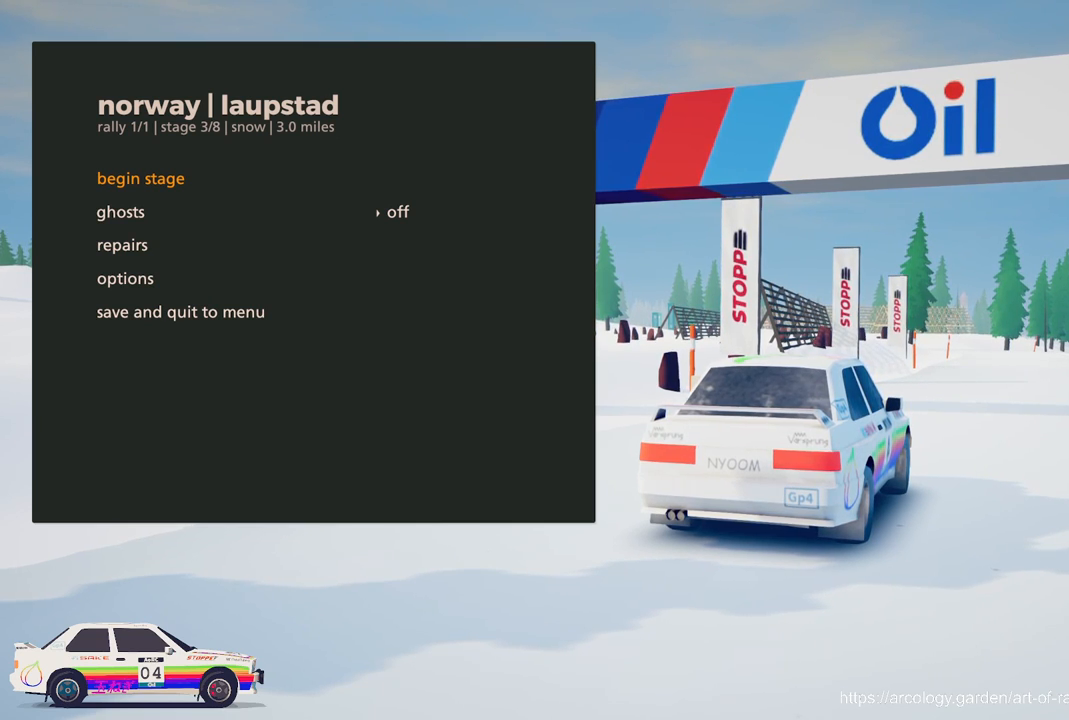
{"buttons": ["DPAD_DOWN"], "left_stick": "center", "events": [[283, "DPAD_DOWN", "down"], [383, "DPAD_DOWN", "up"], [467, "DPAD_DOWN", "down"]]}
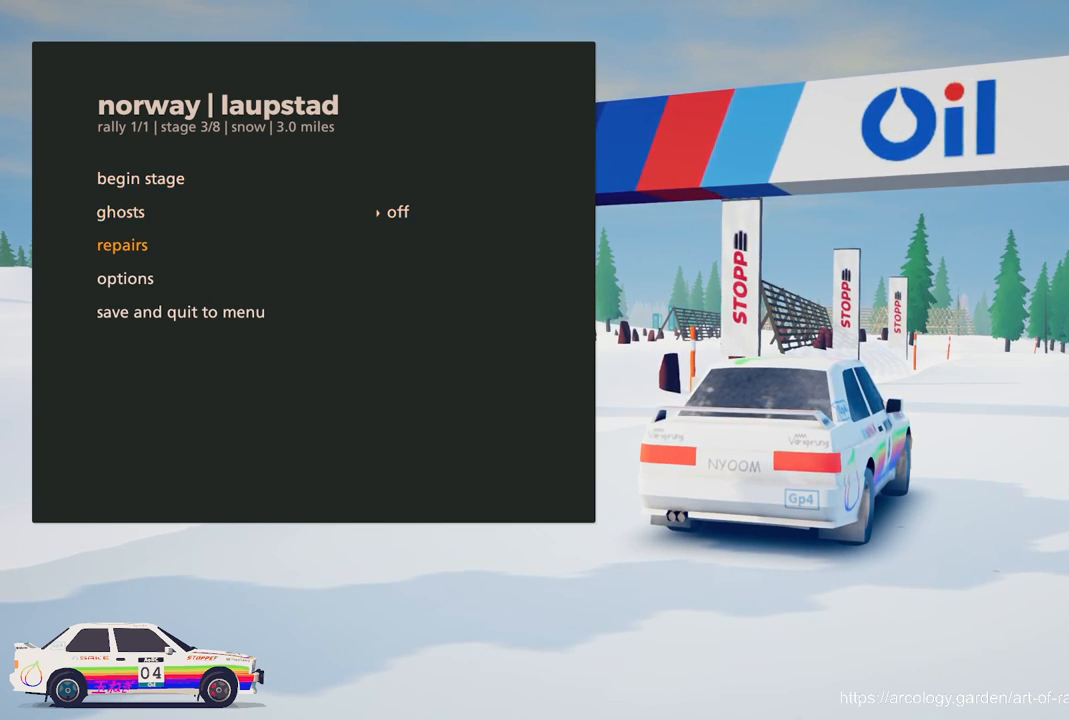
{"buttons": ["A"], "left_stick": "center", "events": [[67, "DPAD_DOWN", "up"], [133, "DPAD_DOWN", "down"], [250, "DPAD_DOWN", "up"], [350, "A", "down"]]}
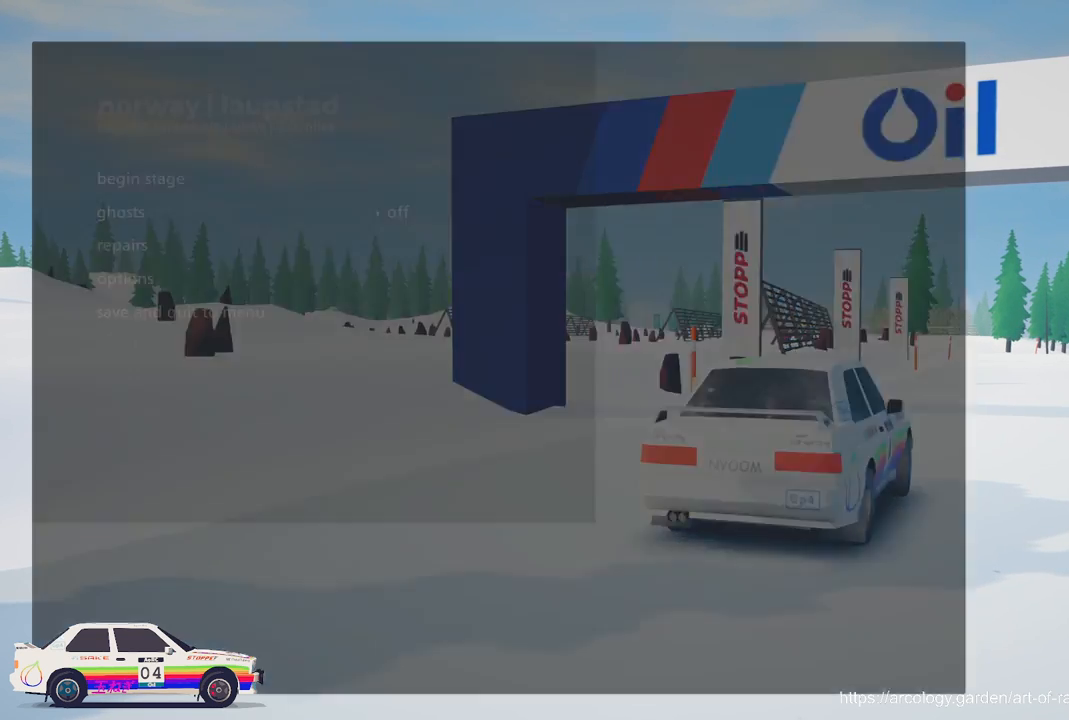
{"buttons": [], "left_stick": "center", "events": [[17, "A", "up"]]}
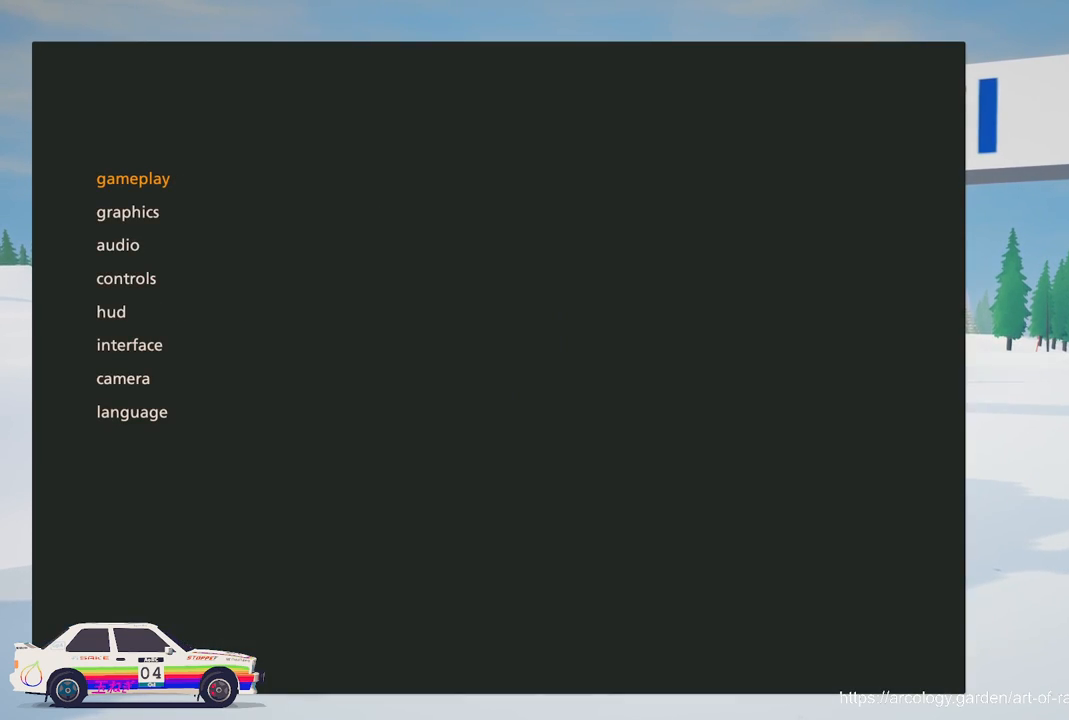
{"buttons": [], "left_stick": "center", "events": [[67, "DPAD_DOWN", "down"], [200, "DPAD_DOWN", "up"], [300, "DPAD_DOWN", "down"], [433, "DPAD_DOWN", "up"]]}
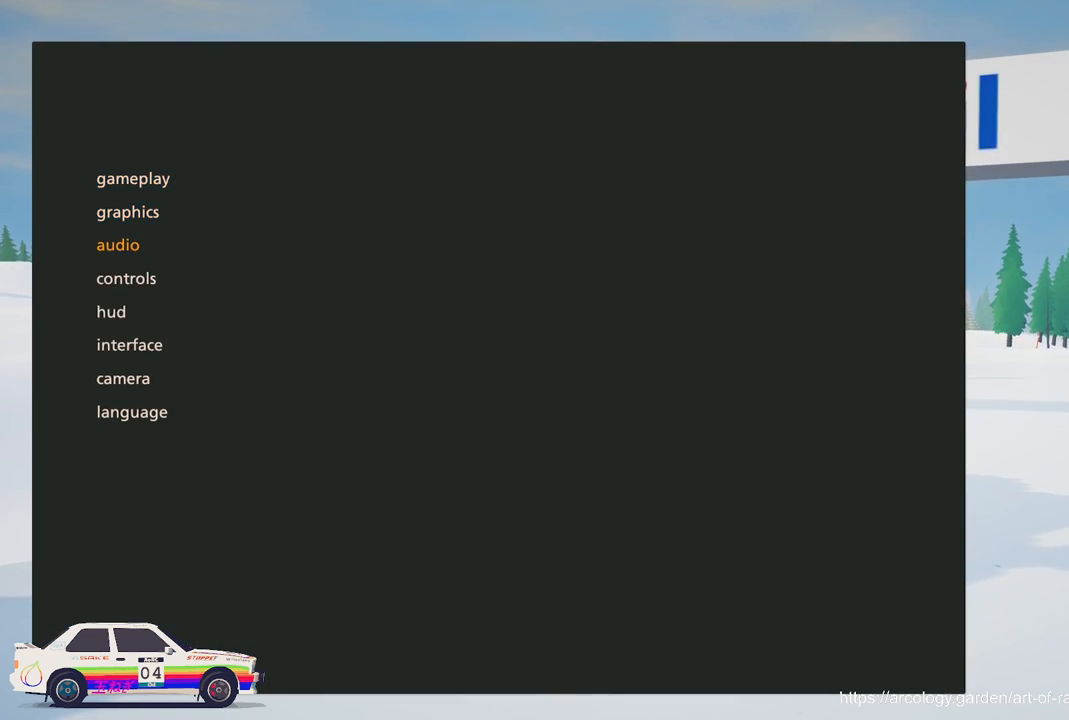
{"buttons": [], "left_stick": "center", "events": [[83, "A", "down"], [217, "A", "up"]]}
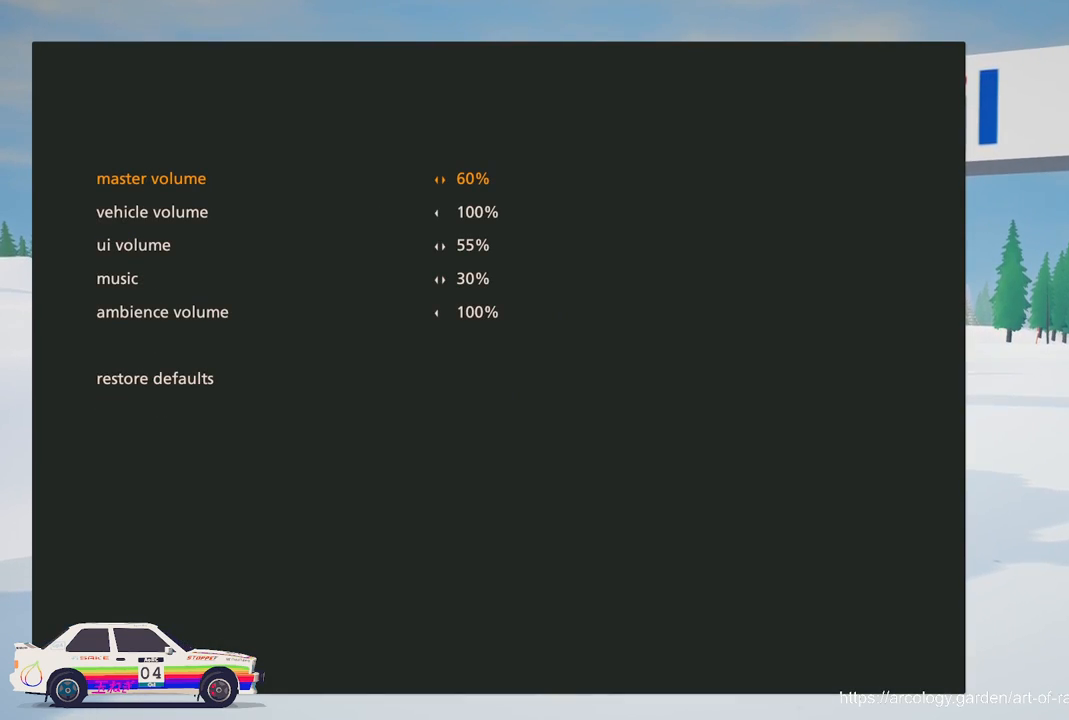
{"buttons": [], "left_stick": "center", "events": []}
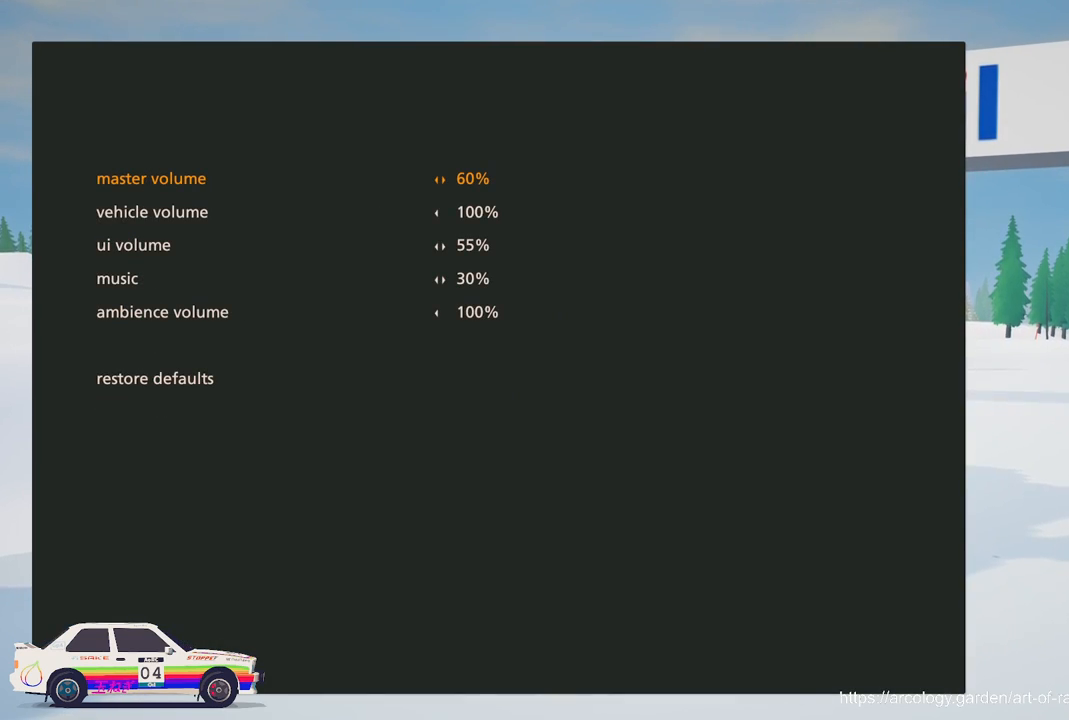
{"buttons": ["DPAD_DOWN"], "left_stick": "center", "events": [[67, "DPAD_DOWN", "down"], [150, "DPAD_DOWN", "up"], [250, "DPAD_DOWN", "down"], [350, "DPAD_DOWN", "up"], [417, "DPAD_DOWN", "down"]]}
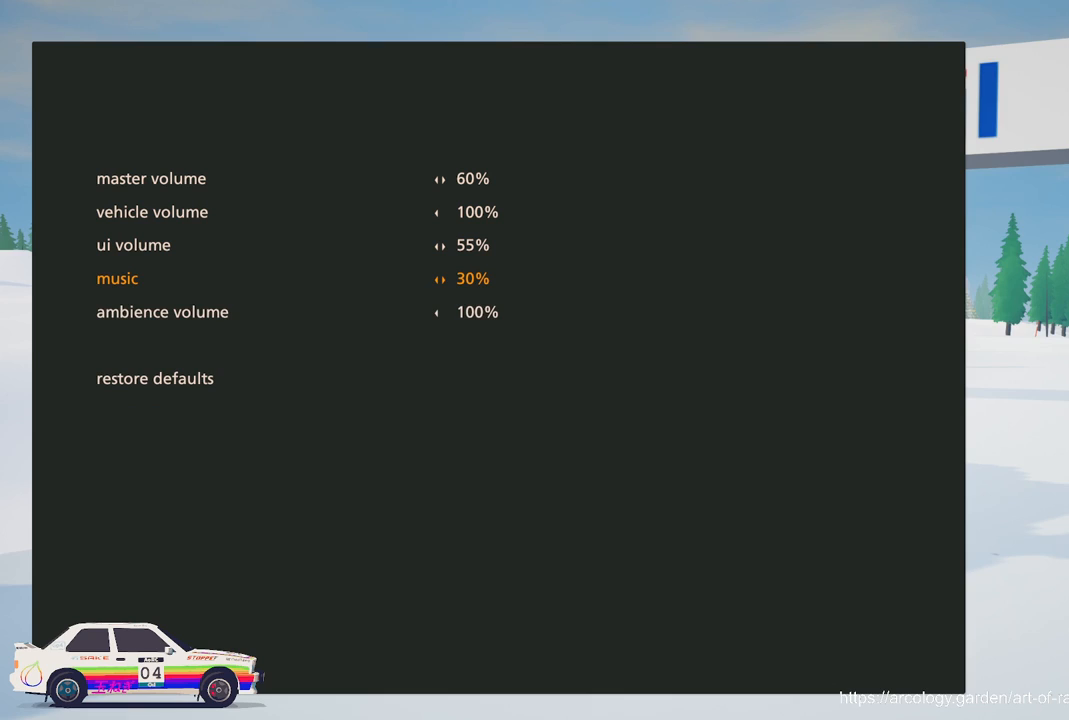
{"buttons": ["DPAD_UP"], "left_stick": "center", "events": [[50, "DPAD_DOWN", "up"], [117, "DPAD_DOWN", "down"], [233, "DPAD_DOWN", "up"], [400, "DPAD_UP", "down"]]}
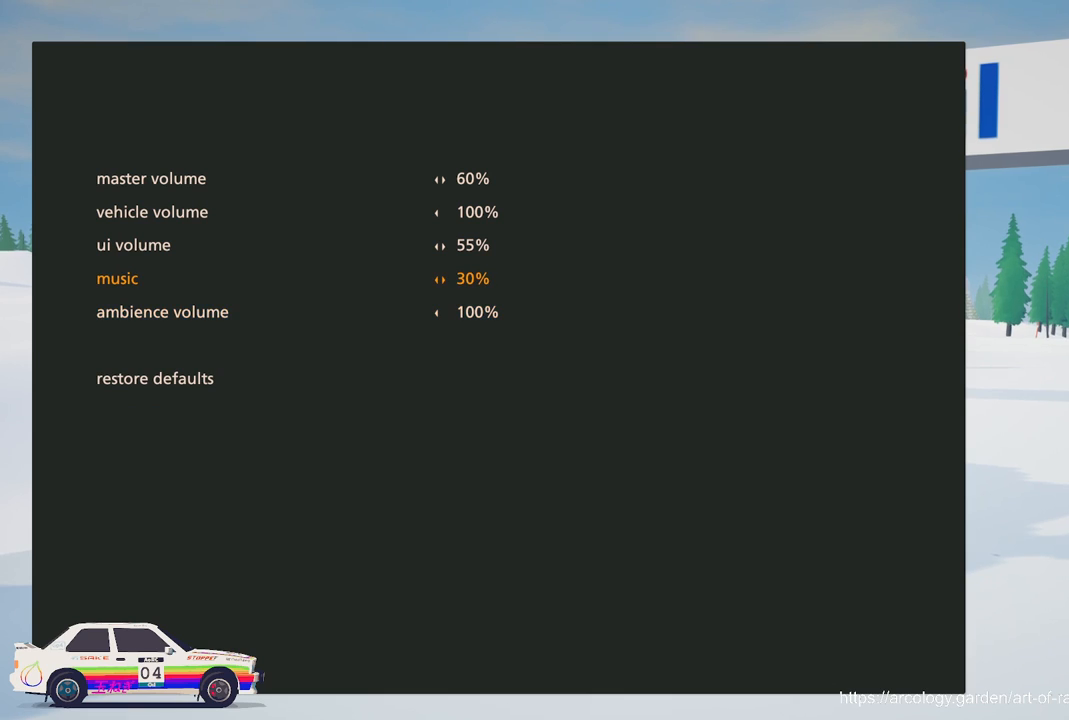
{"buttons": [], "left_stick": "center", "events": [[17, "DPAD_UP", "up"], [133, "DPAD_LEFT", "down"], [250, "DPAD_LEFT", "up"], [333, "DPAD_LEFT", "down"], [433, "DPAD_LEFT", "up"]]}
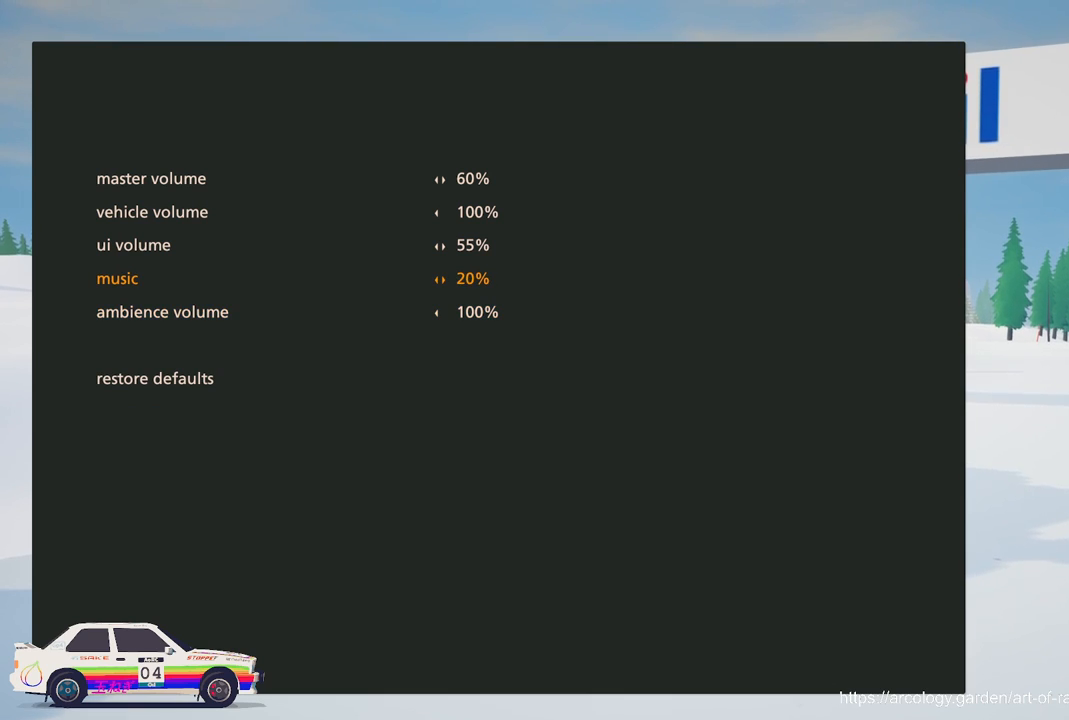
{"buttons": ["DPAD_LEFT"], "left_stick": "center", "events": [[33, "DPAD_LEFT", "down"], [117, "DPAD_LEFT", "up"], [217, "DPAD_LEFT", "down"], [317, "DPAD_LEFT", "up"], [417, "DPAD_LEFT", "down"]]}
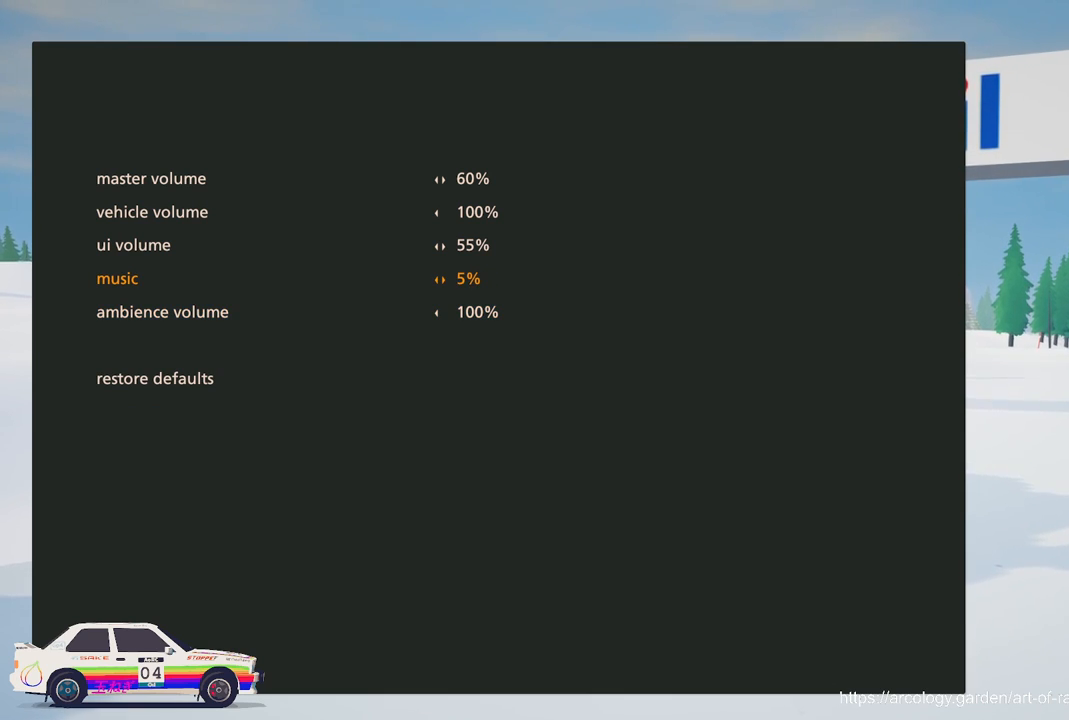
{"buttons": [], "left_stick": "center", "events": [[17, "DPAD_LEFT", "up"], [167, "DPAD_LEFT", "down"], [317, "DPAD_LEFT", "up"]]}
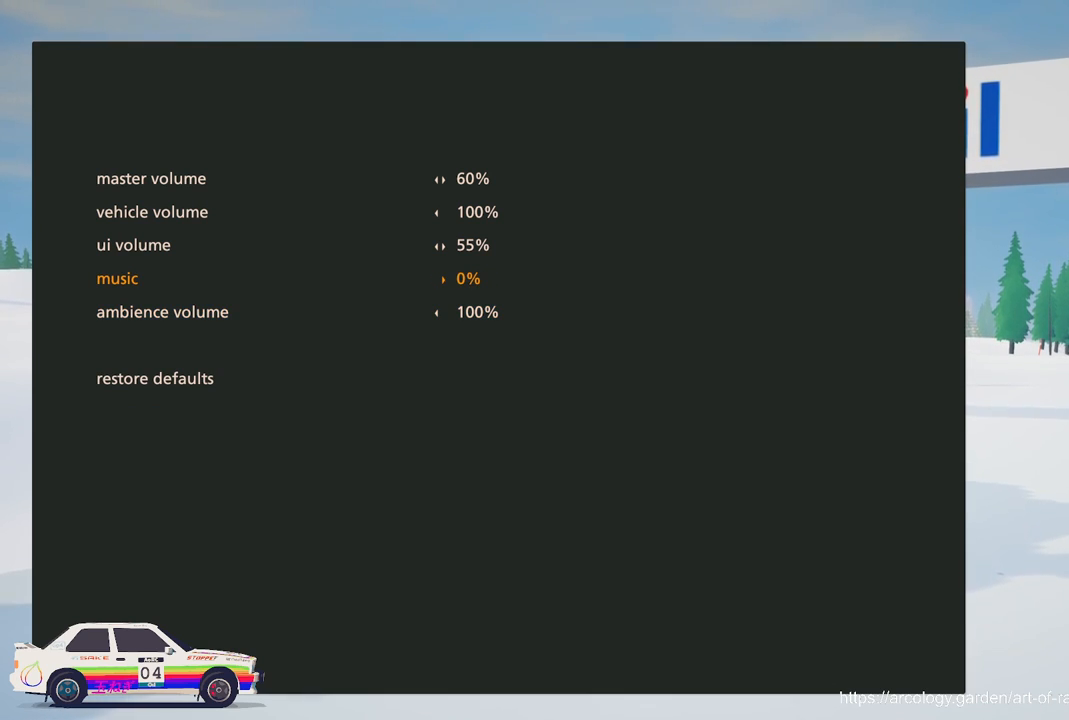
{"buttons": [], "left_stick": "center", "events": [[17, "B", "down"], [133, "B", "up"]]}
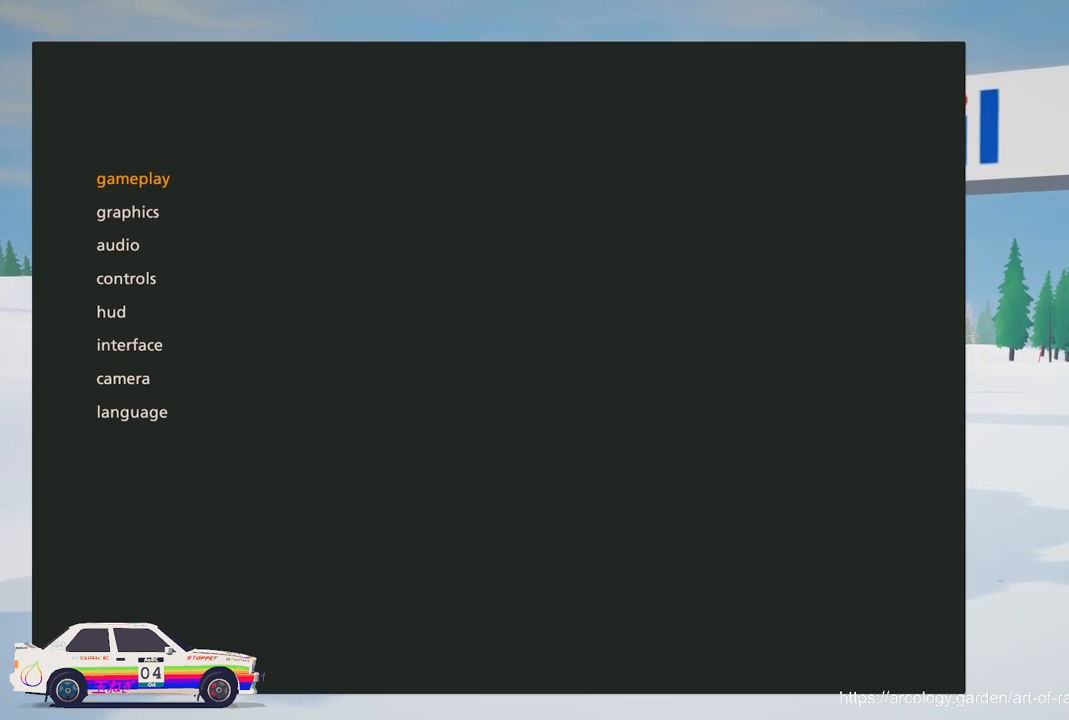
{"buttons": [], "left_stick": "center", "events": [[217, "B", "down"], [300, "B", "up"]]}
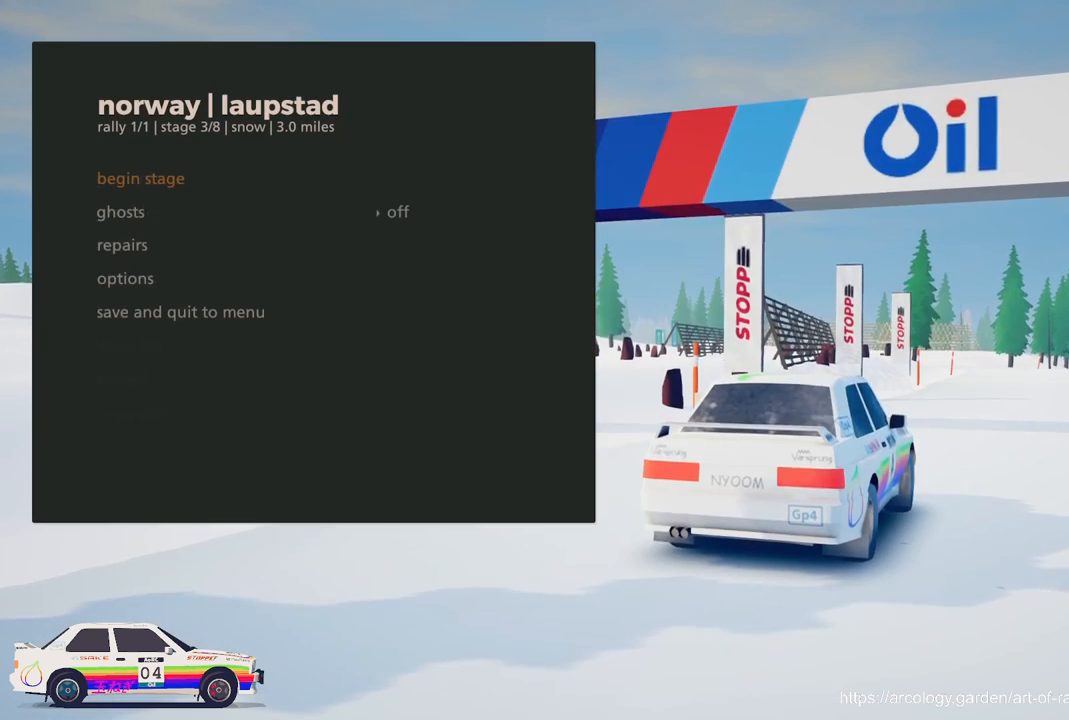
{"buttons": ["R2"], "left_stick": "center", "events": [[500, "R2", "down"]]}
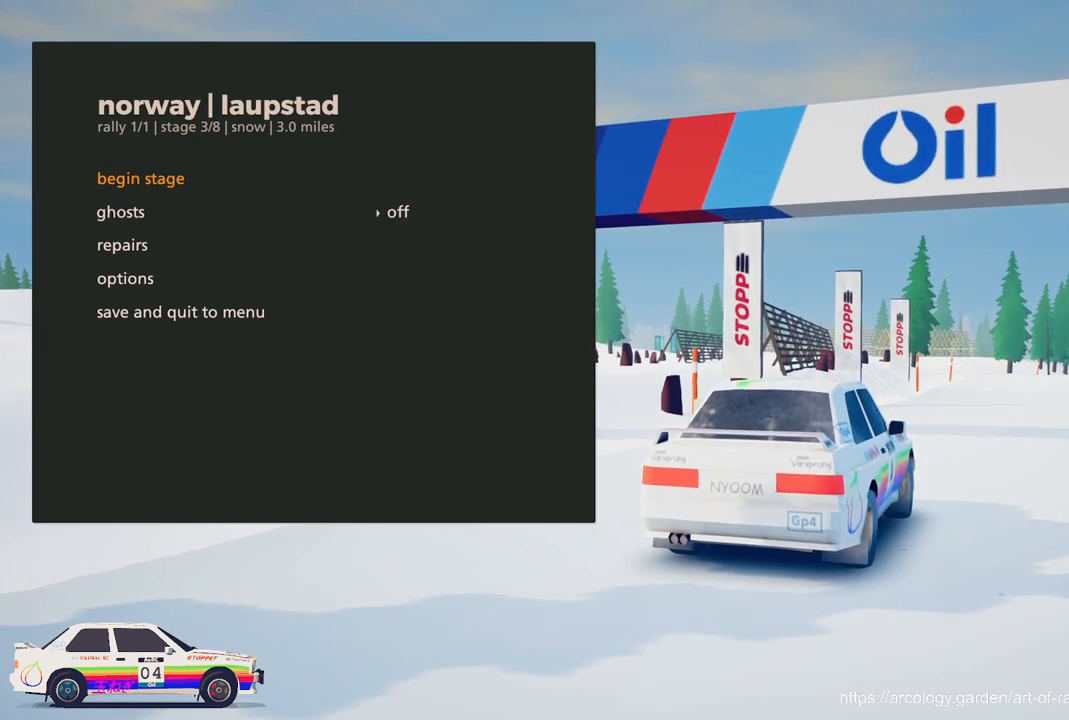
{"buttons": ["R2"], "left_stick": "center", "events": [[117, "A", "down"], [217, "A", "up"]]}
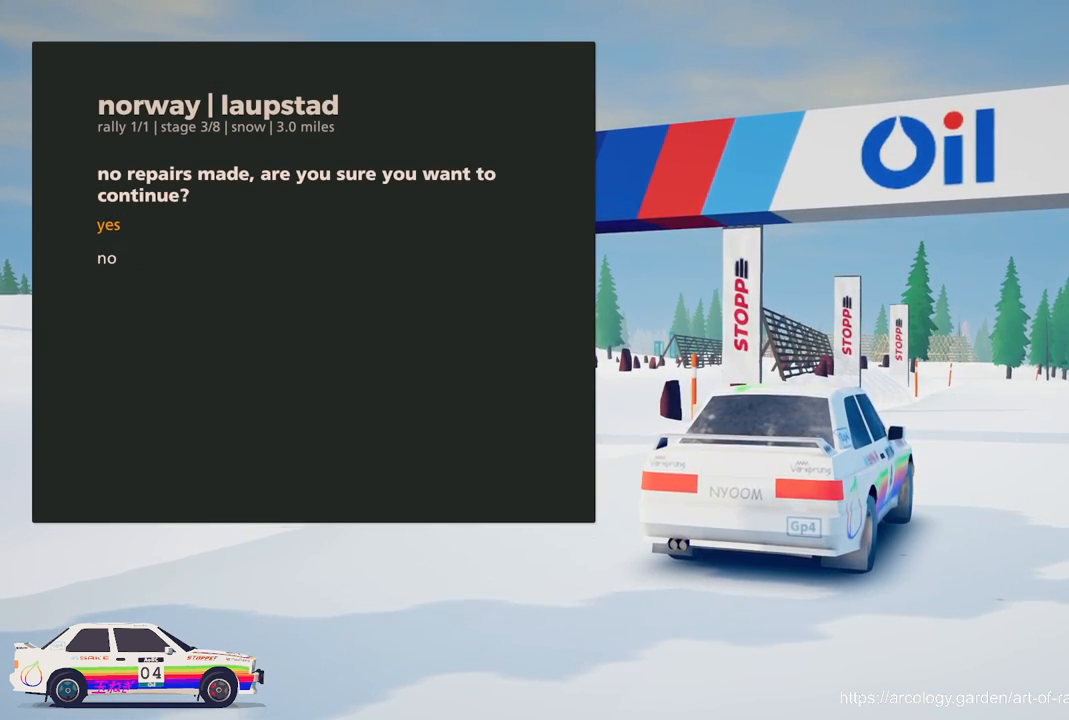
{"buttons": ["DPAD_DOWN"], "left_stick": "center", "events": [[67, "R2", "up"], [483, "DPAD_DOWN", "down"]]}
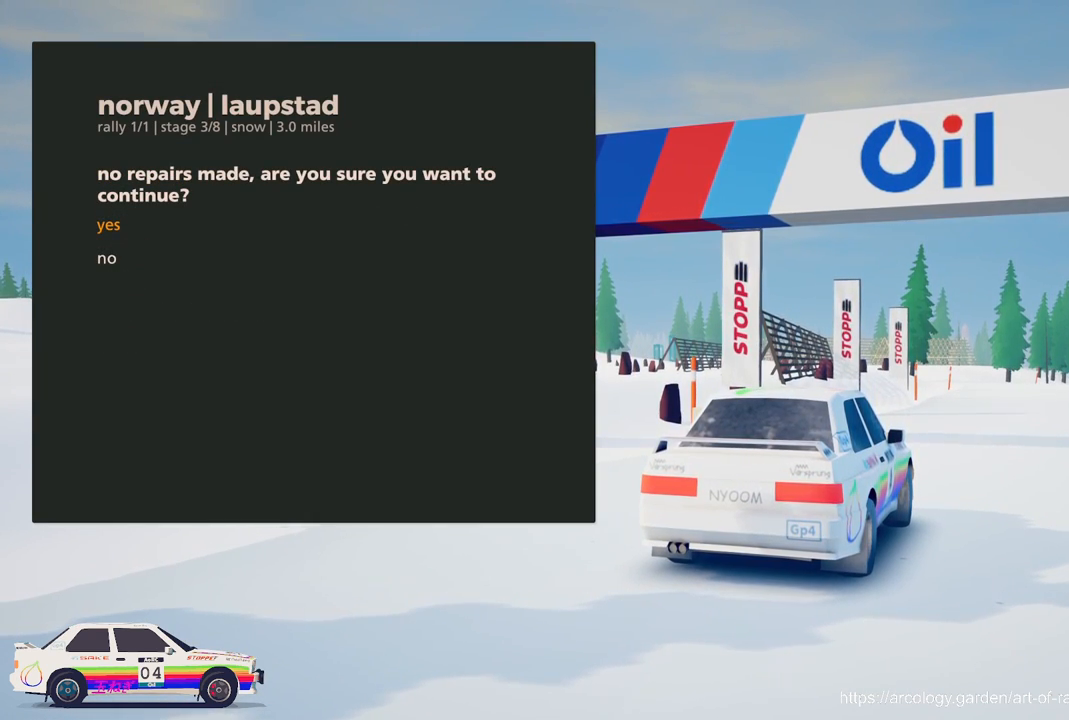
{"buttons": [], "left_stick": "center", "events": [[117, "DPAD_DOWN", "up"], [183, "A", "down"], [300, "A", "up"]]}
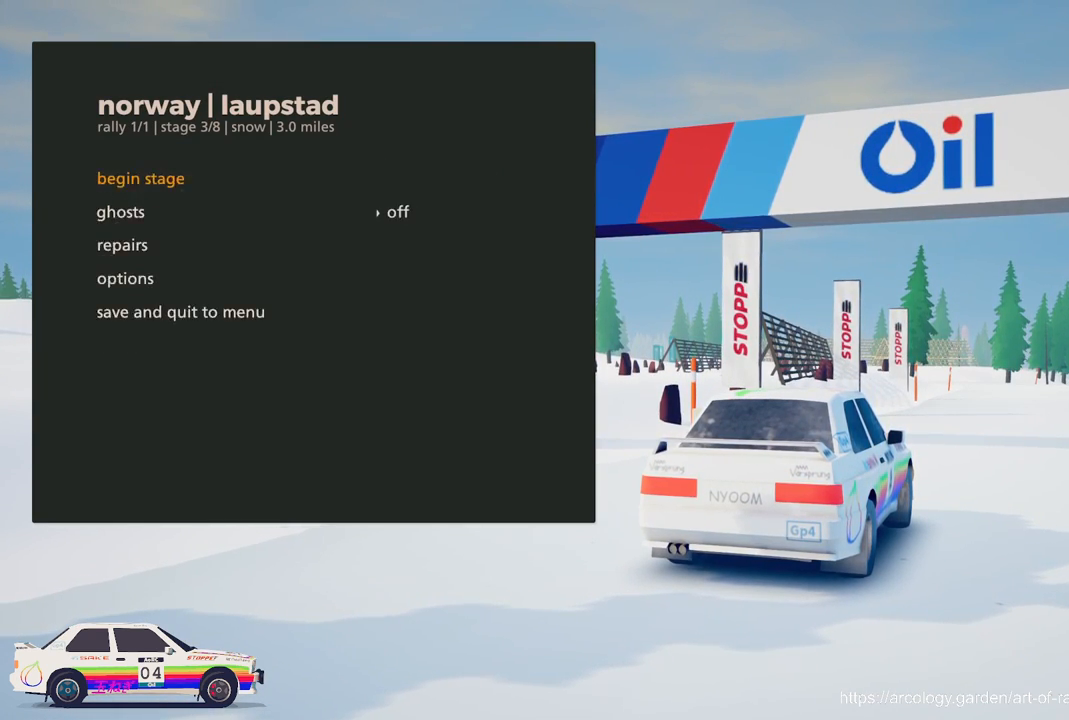
{"buttons": ["DPAD_DOWN"], "left_stick": "center", "events": [[83, "DPAD_DOWN", "down"], [217, "DPAD_DOWN", "up"], [383, "DPAD_DOWN", "down"]]}
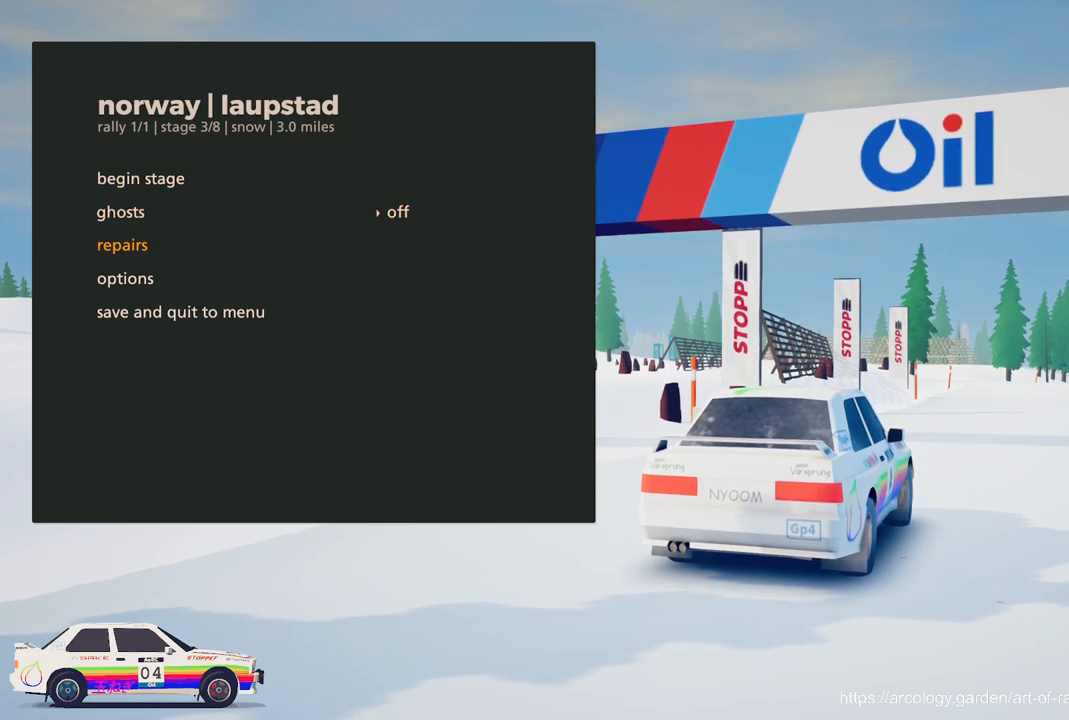
{"buttons": [], "left_stick": "center", "events": [[17, "DPAD_DOWN", "up"], [117, "A", "down"], [217, "A", "up"]]}
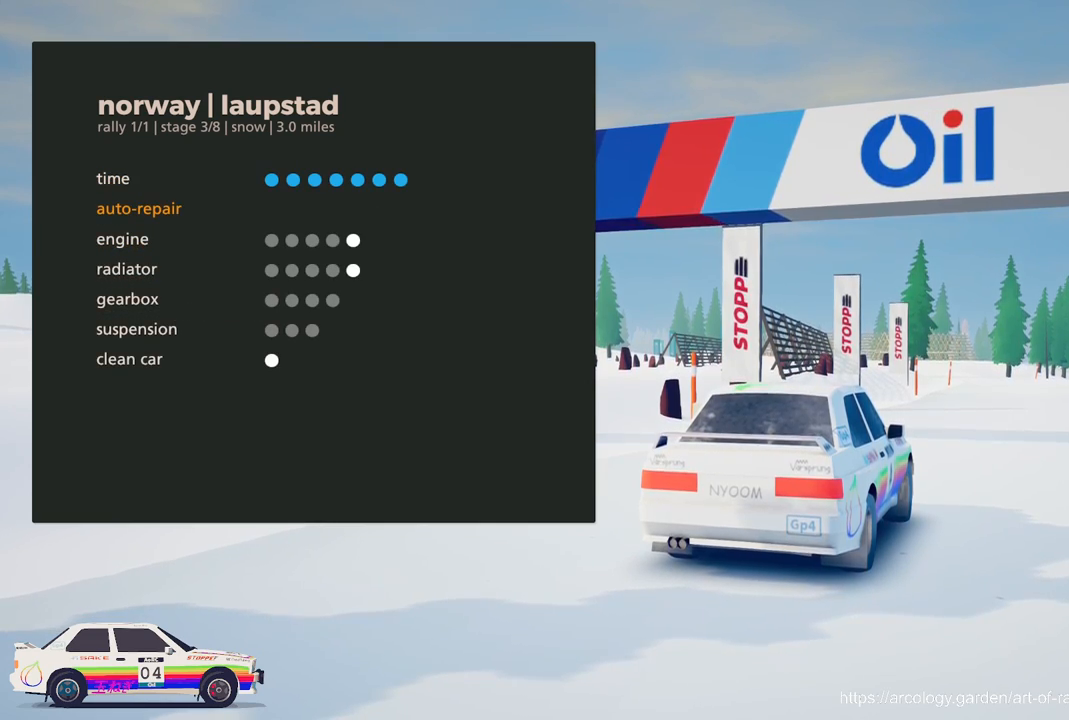
{"buttons": ["A"], "left_stick": "center", "events": [[450, "A", "down"]]}
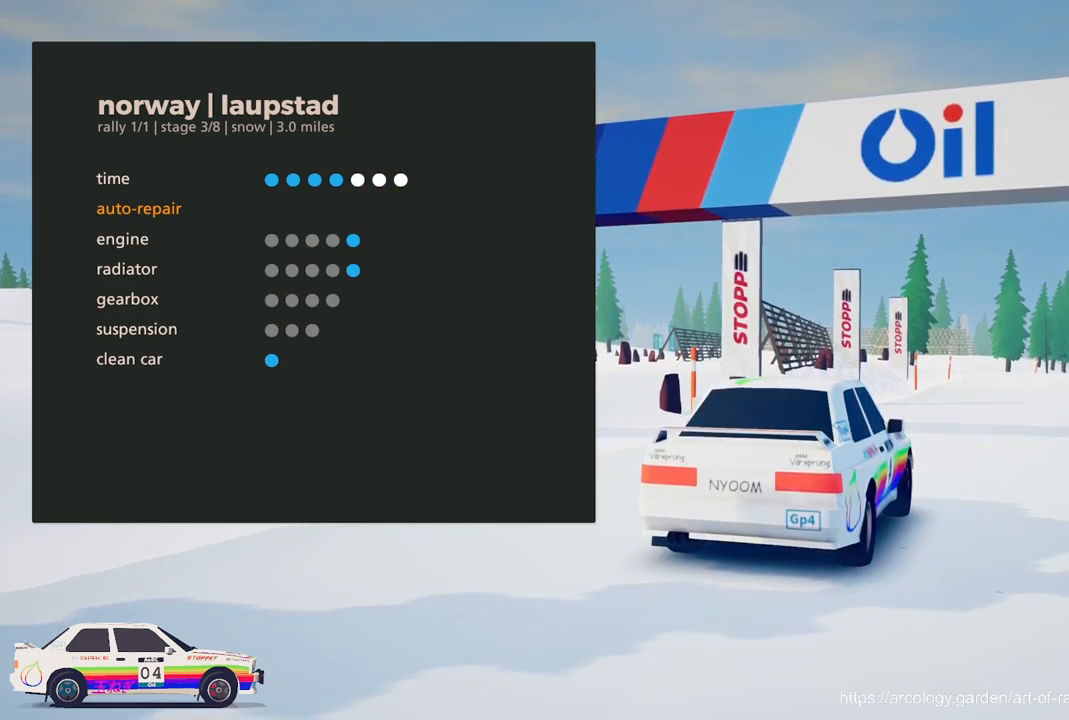
{"buttons": ["B"], "left_stick": "center", "events": [[67, "A", "up"], [483, "B", "down"]]}